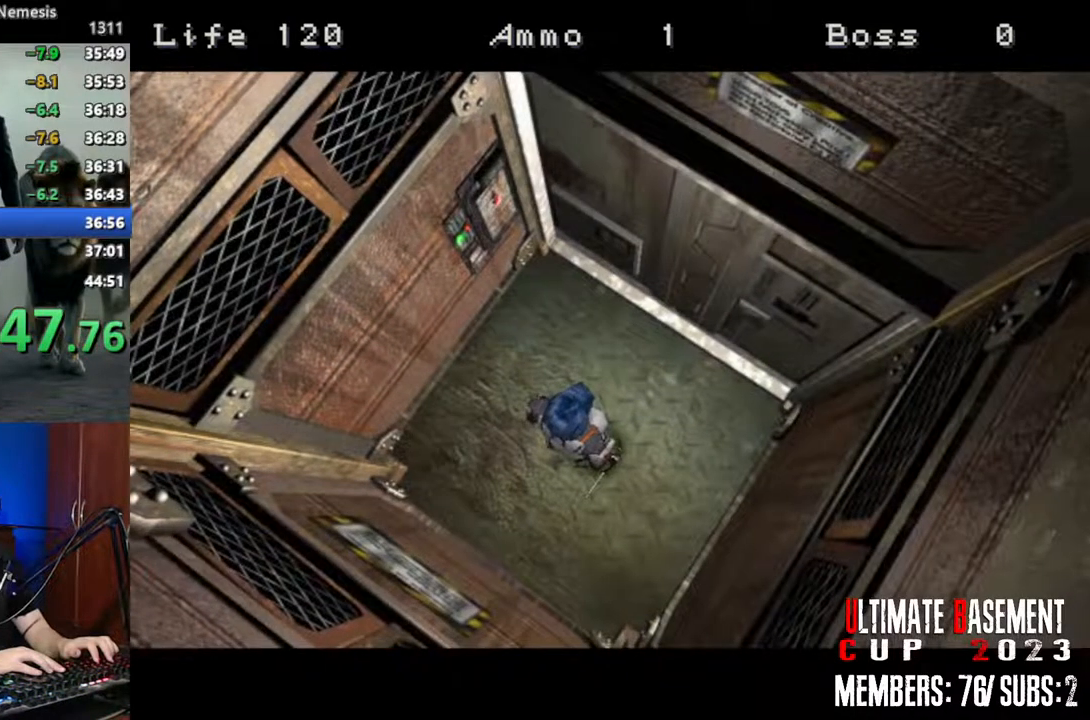
Gameplay with keyboard; each line is a JSON object with the keys held at the frame after it. "events" lists presses ("down") and releases ("up") of "a", "d", "k", "l", "o", "q", "s", "semicolon", "shift", "space" and "w" between this image and that frame as [ms after this image, input, new state], when the widget could be followed in between. No other keys are recorded. Mouse input is not recorded.
{"keys": ["shift"], "events": [[217, "shift", "down"]]}
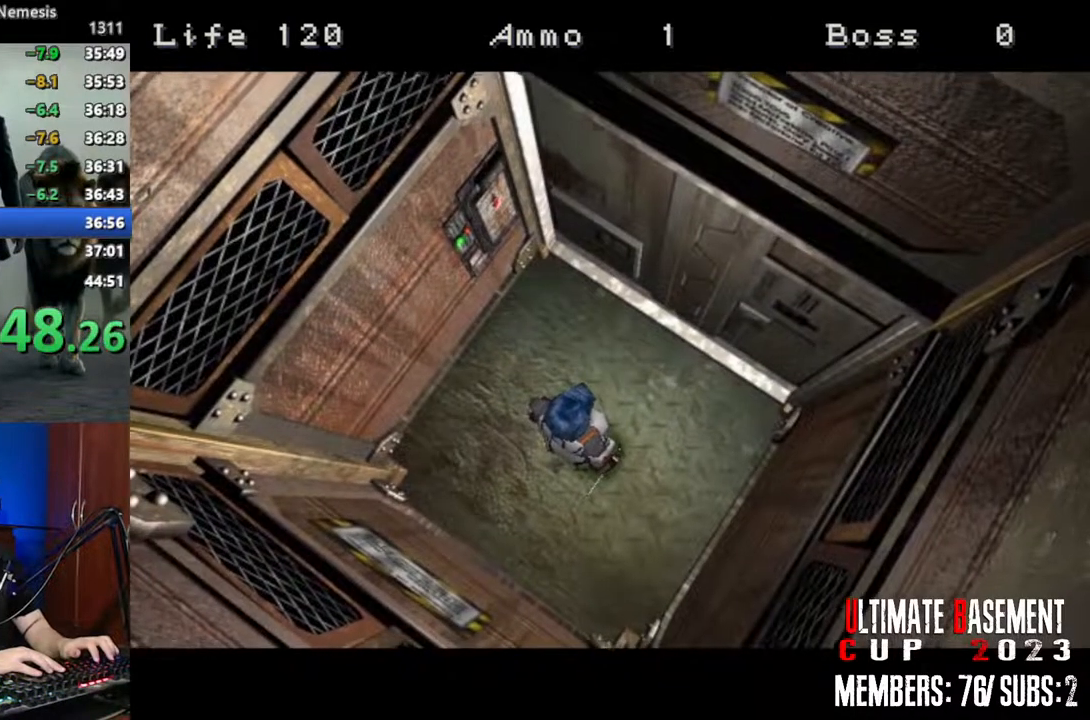
{"keys": ["d", "shift", "w"], "events": [[417, "d", "down"], [417, "w", "down"]]}
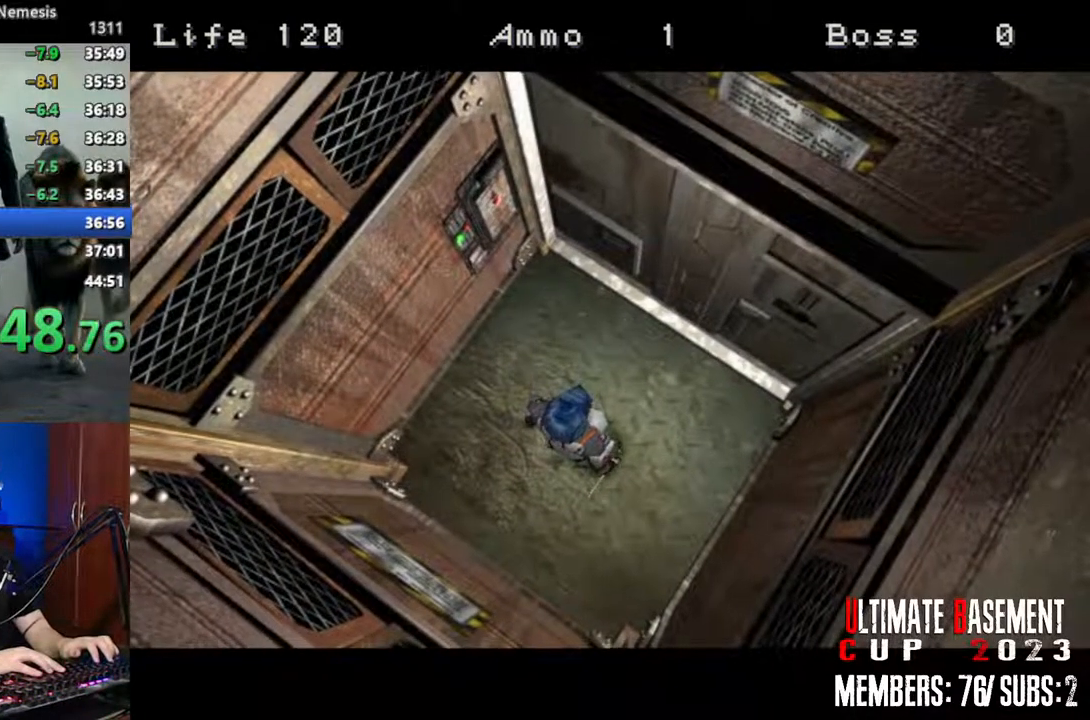
{"keys": ["d", "shift", "w"], "events": []}
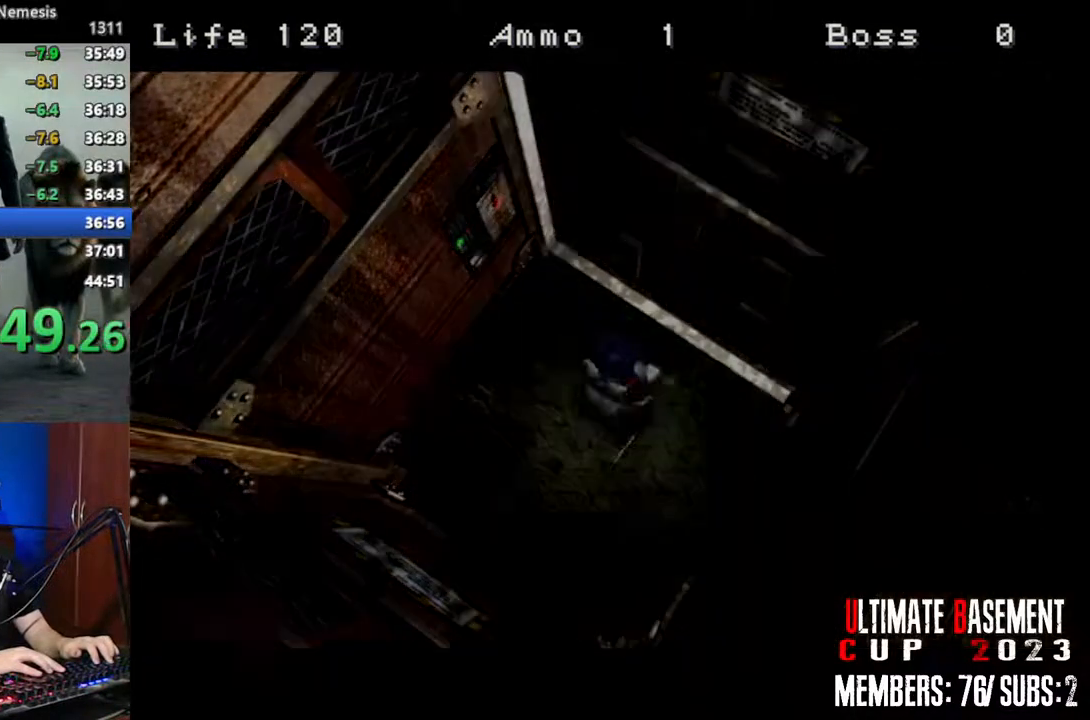
{"keys": ["d", "shift", "w"], "events": []}
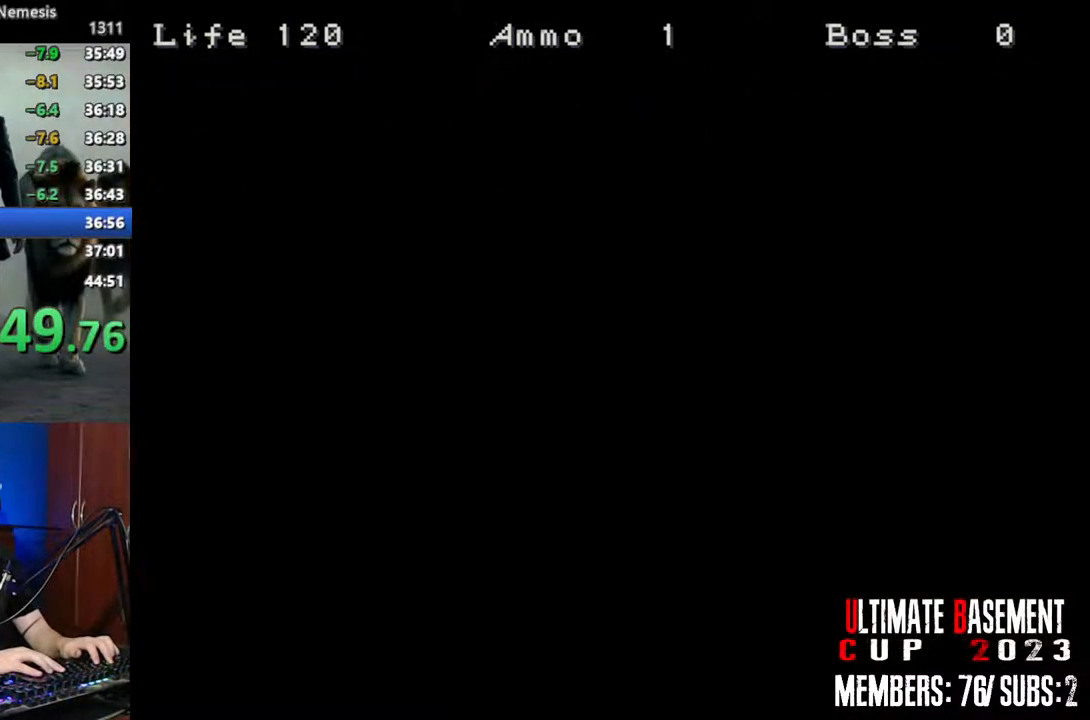
{"keys": ["d", "shift", "w"], "events": [[184, "space", "down"], [367, "space", "up"]]}
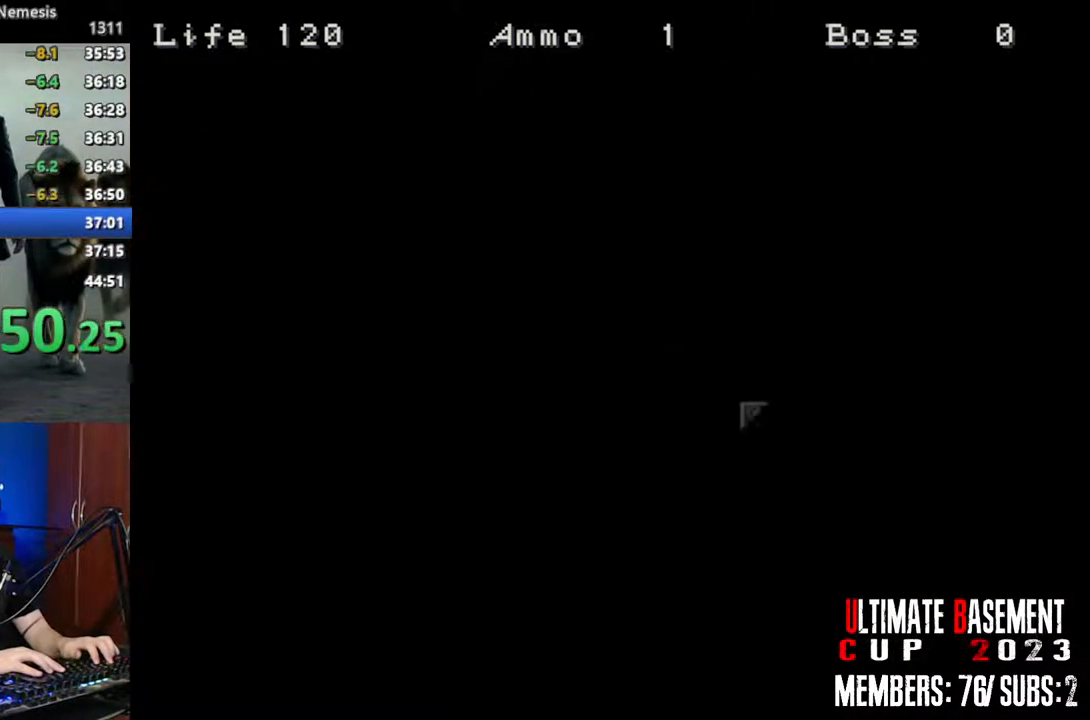
{"keys": ["d", "shift", "space", "w"], "events": [[467, "space", "down"]]}
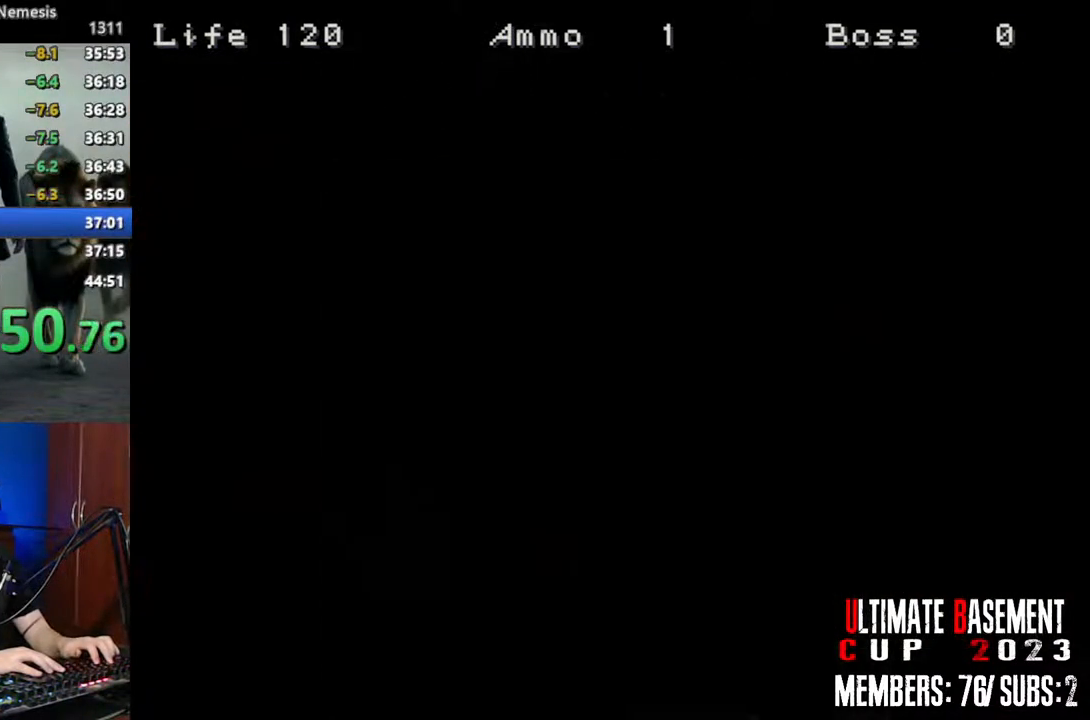
{"keys": ["d", "shift", "w"], "events": [[67, "space", "up"]]}
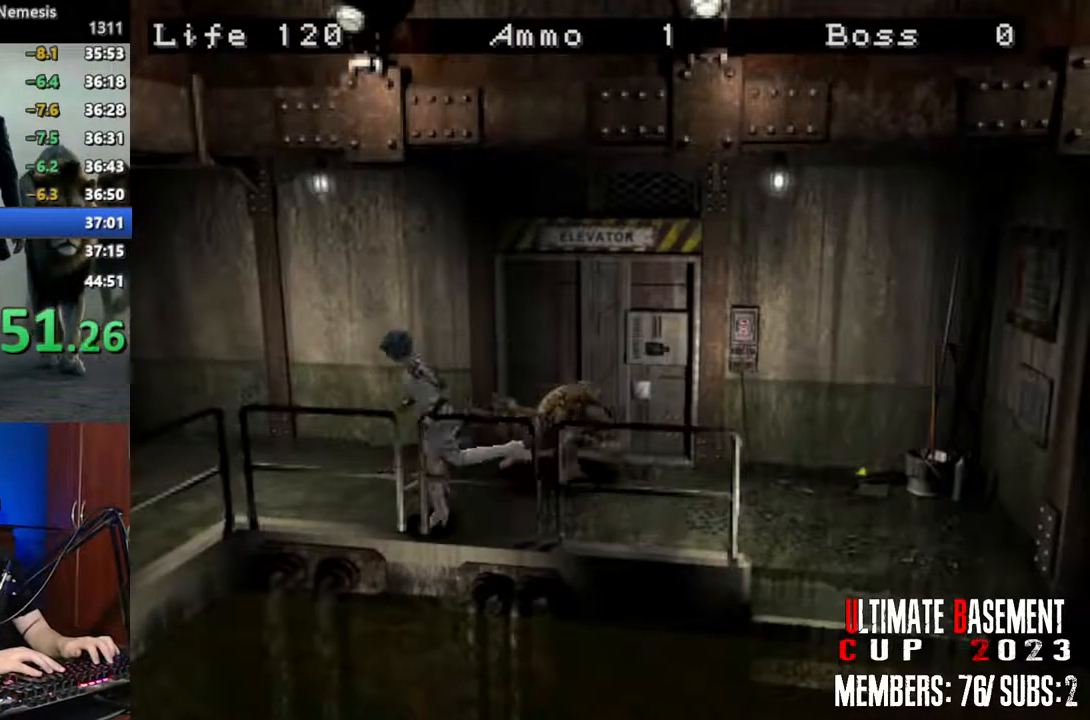
{"keys": ["shift", "w"], "events": [[317, "d", "up"]]}
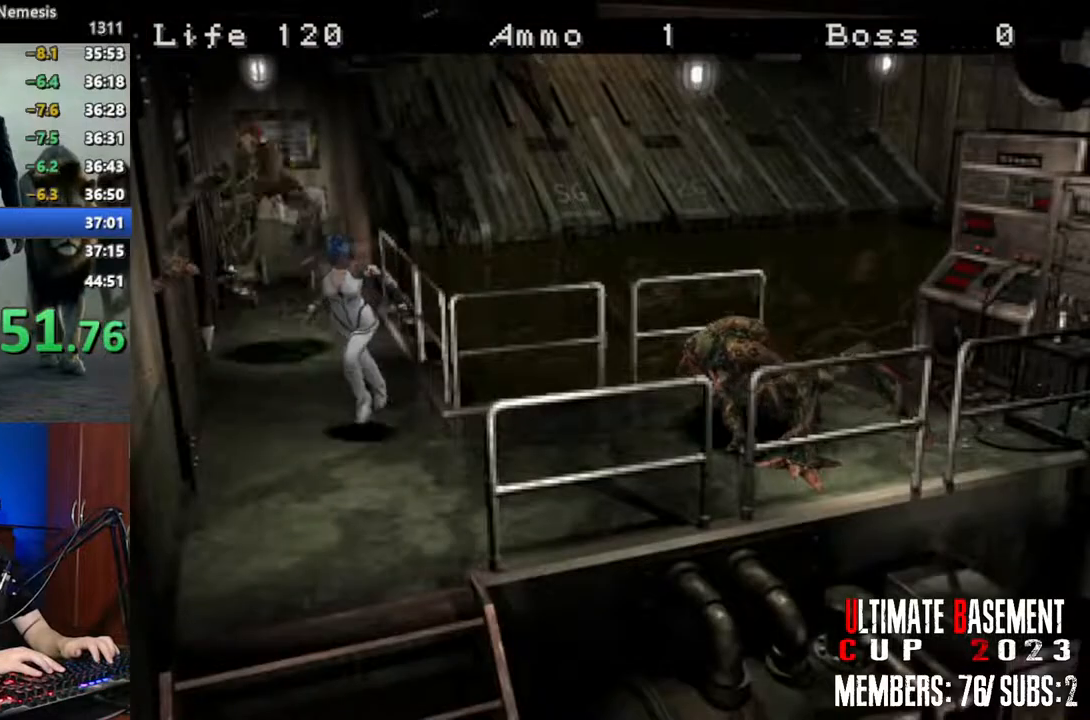
{"keys": ["shift", "w"], "events": [[234, "a", "down"], [384, "a", "up"]]}
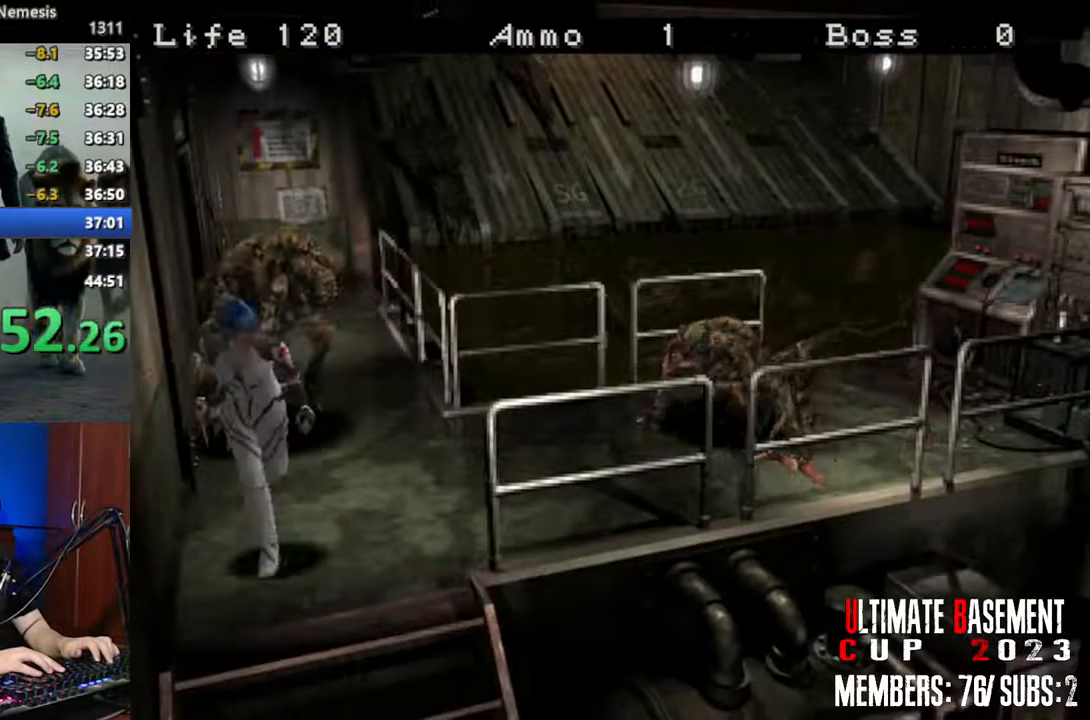
{"keys": ["shift", "w"], "events": []}
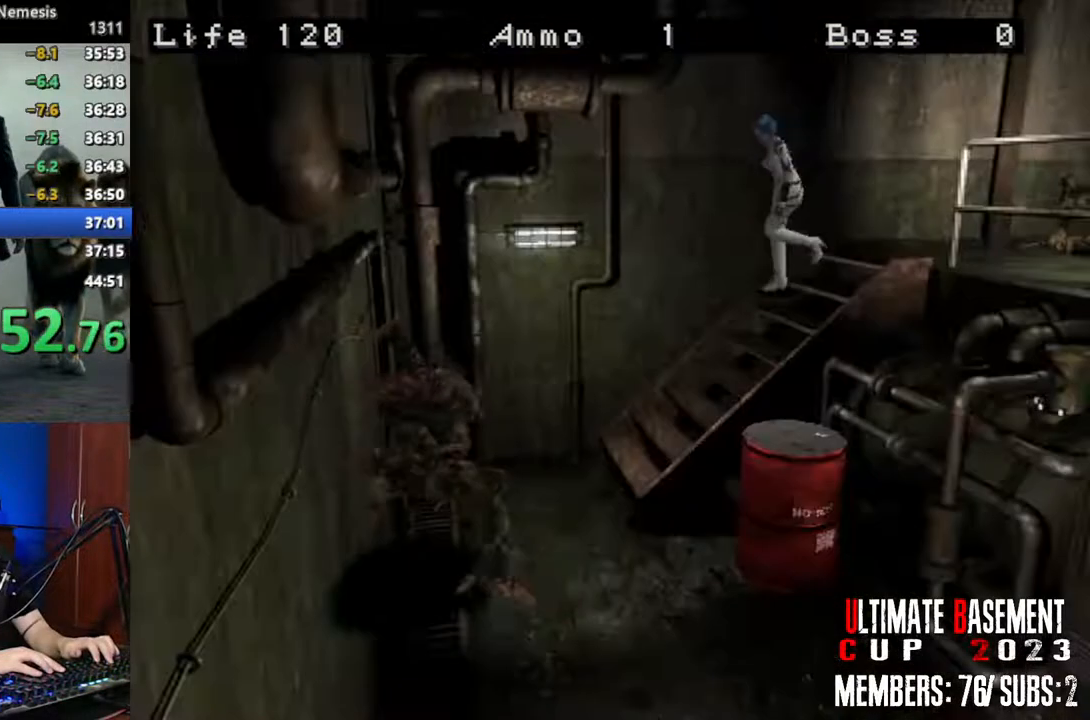
{"keys": ["shift", "w"], "events": []}
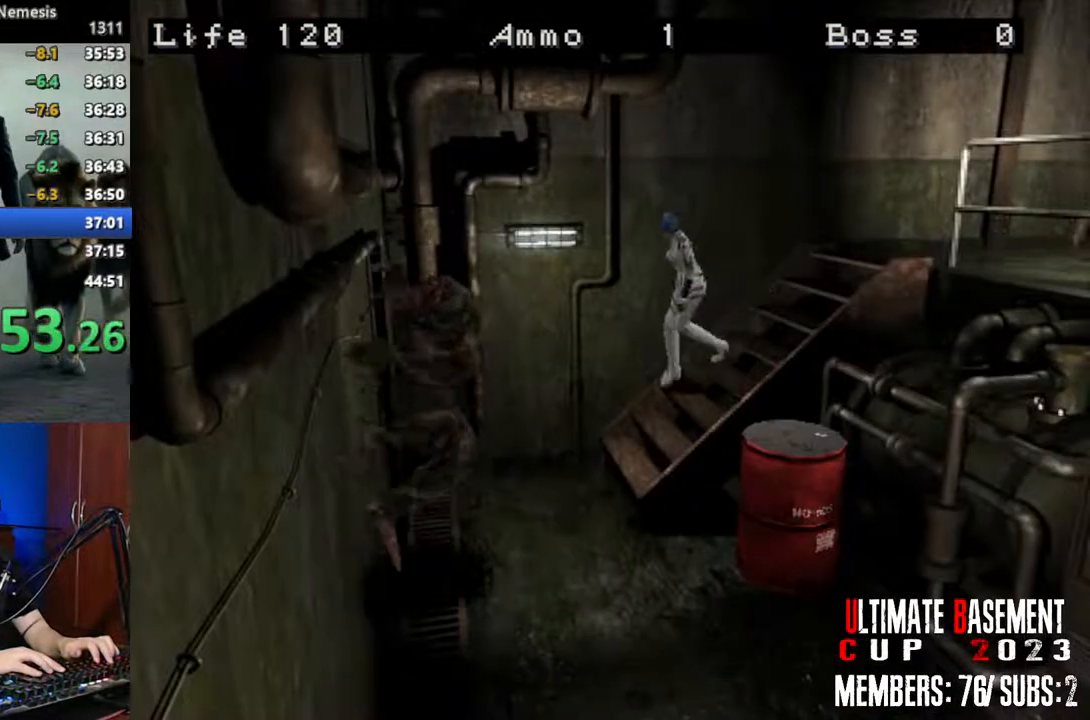
{"keys": ["a", "shift", "w"], "events": [[150, "a", "down"]]}
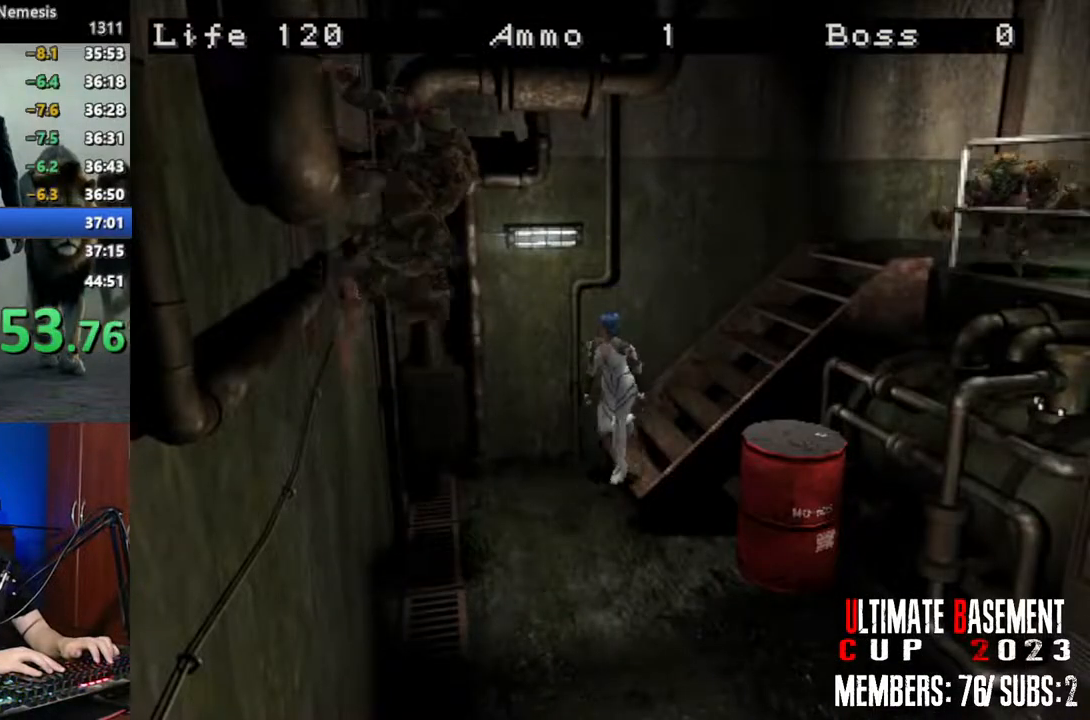
{"keys": ["shift", "w"], "events": [[450, "a", "up"]]}
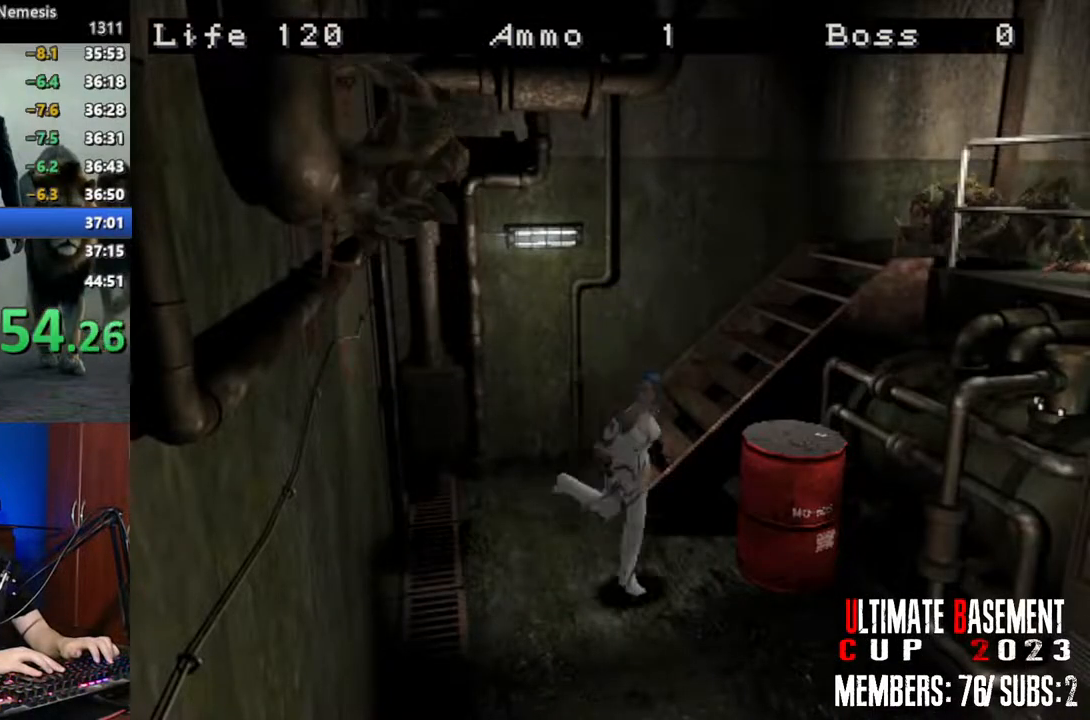
{"keys": ["shift", "w"], "events": []}
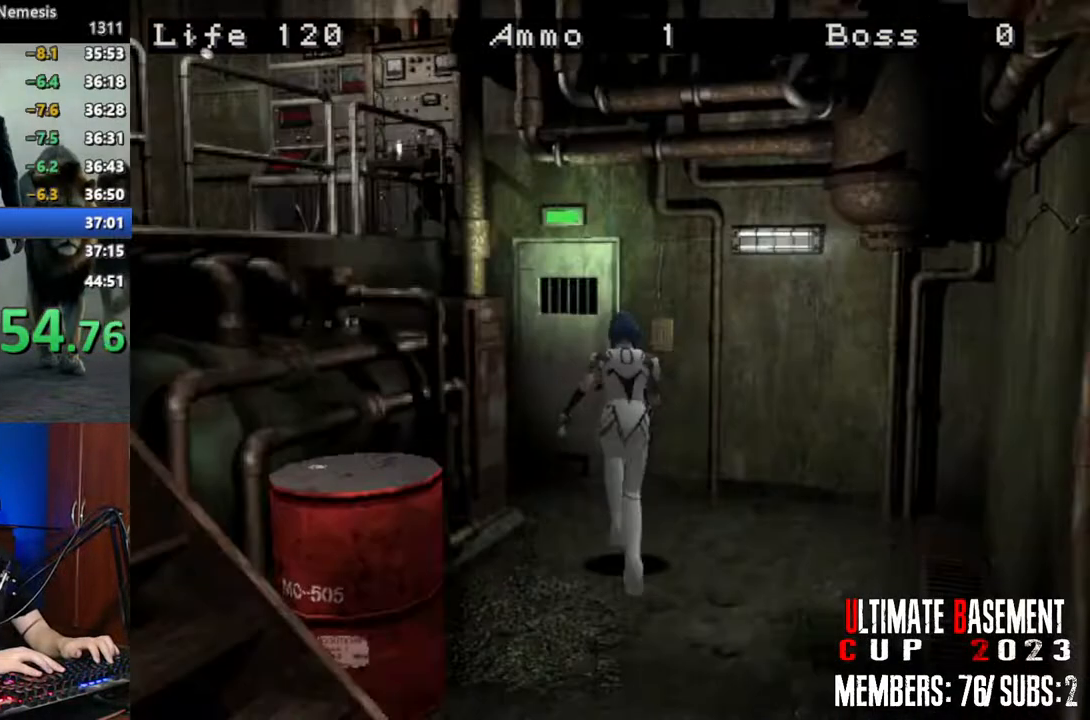
{"keys": ["semicolon", "shift", "w"], "events": [[250, "semicolon", "down"], [334, "a", "down"], [384, "a", "up"]]}
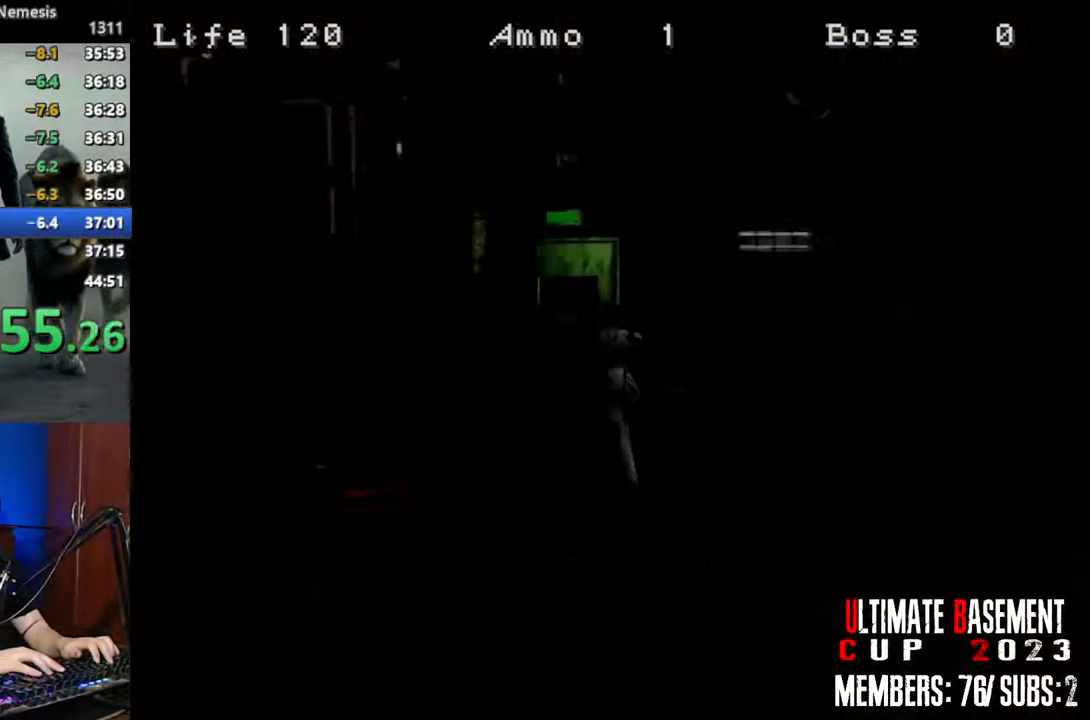
{"keys": ["shift", "w"], "events": [[250, "semicolon", "up"]]}
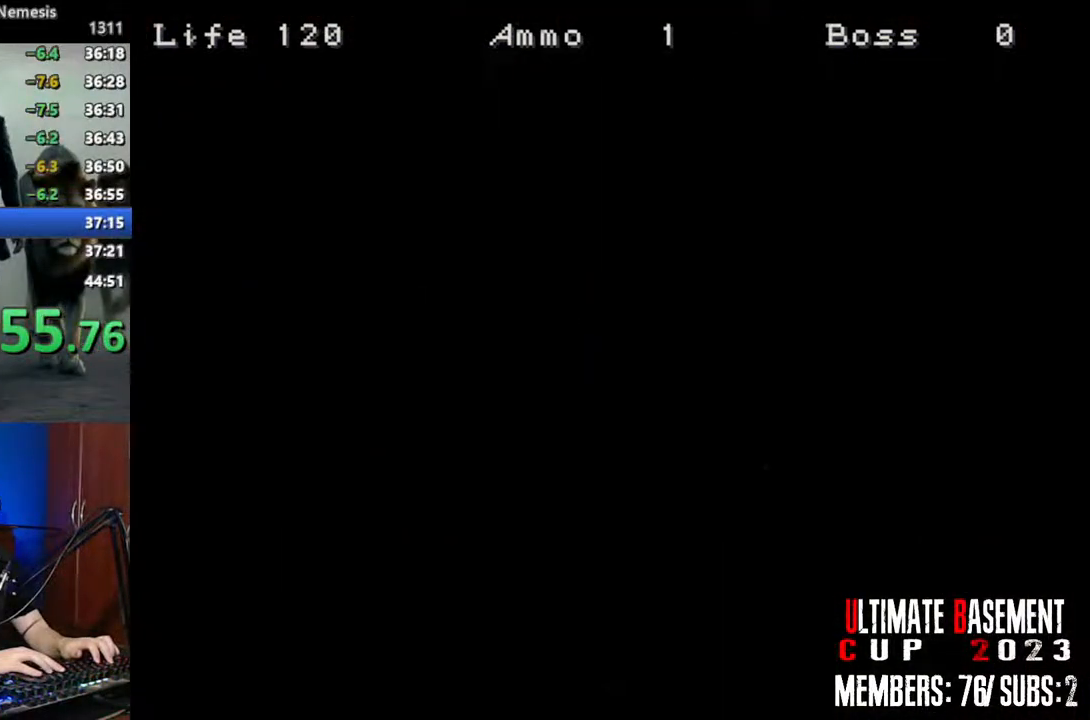
{"keys": ["shift", "w"], "events": [[134, "space", "down"], [317, "space", "up"]]}
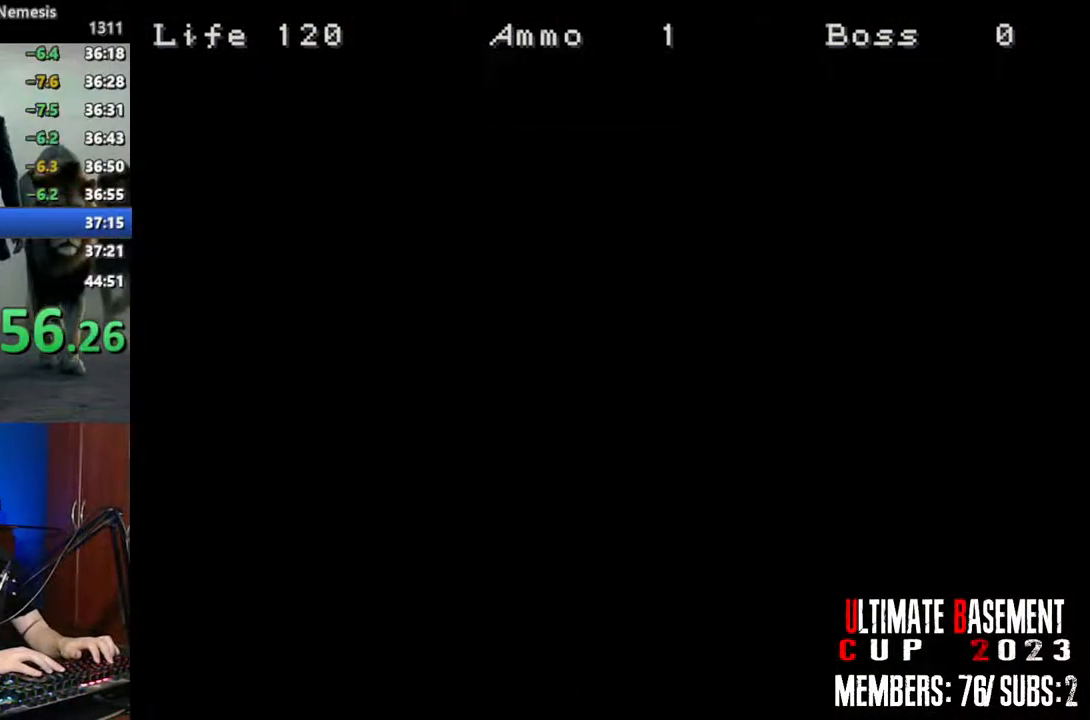
{"keys": ["d", "shift", "w"], "events": [[384, "d", "down"]]}
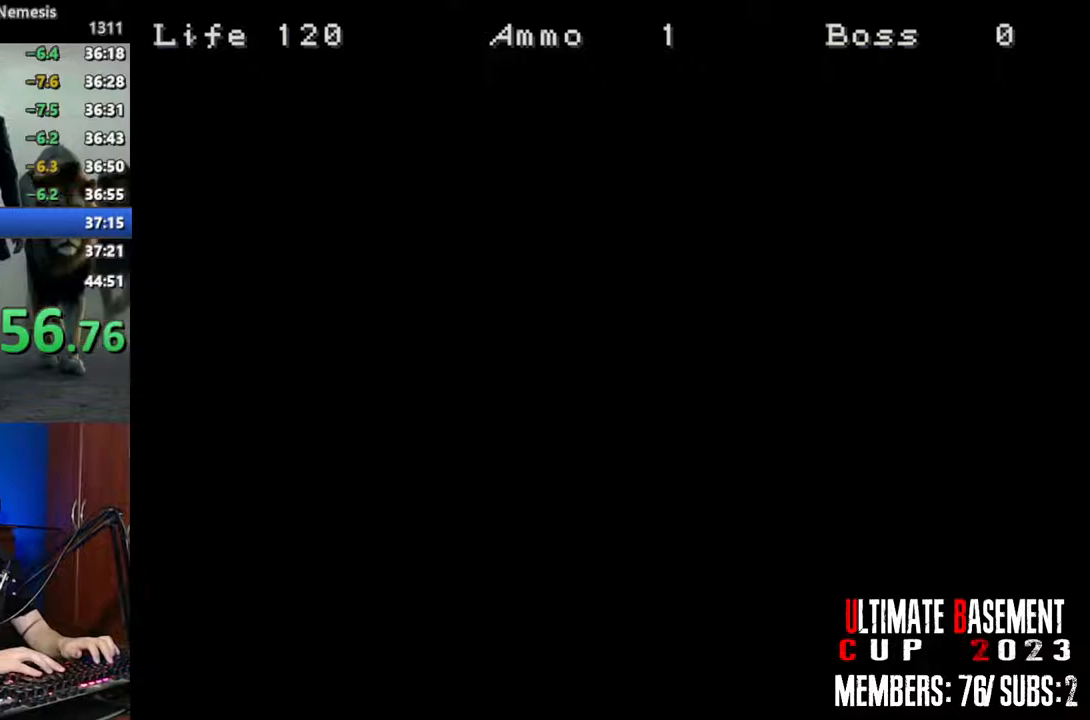
{"keys": ["a", "shift", "w"], "events": [[67, "d", "up"], [300, "a", "down"]]}
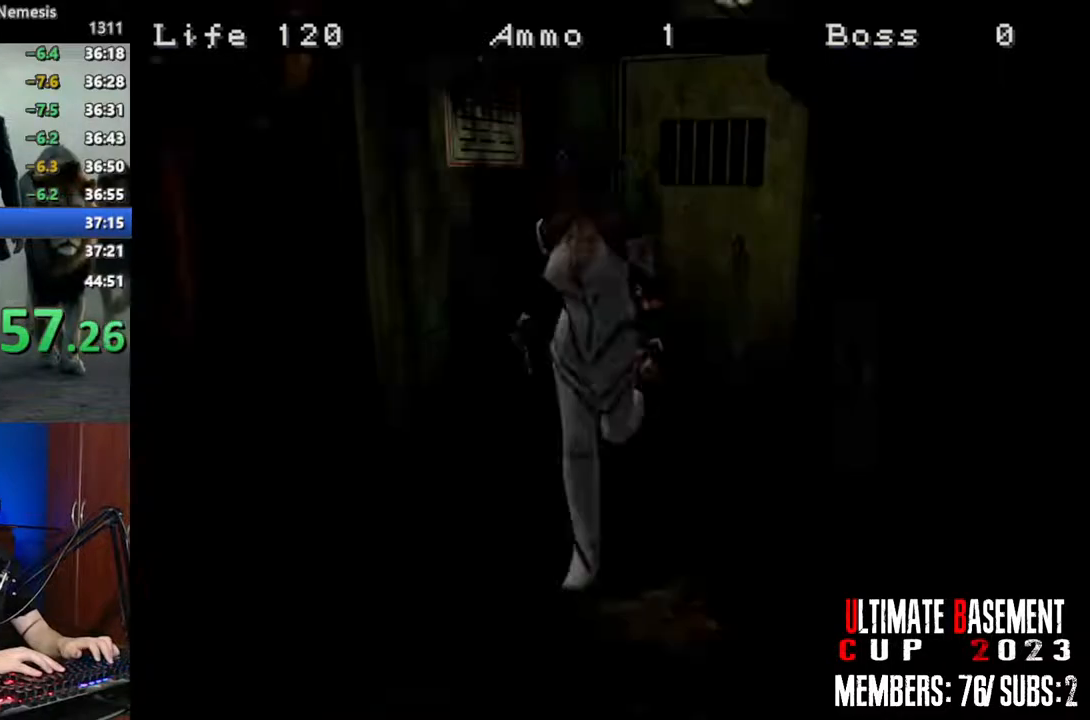
{"keys": ["shift", "w"], "events": [[84, "a", "up"]]}
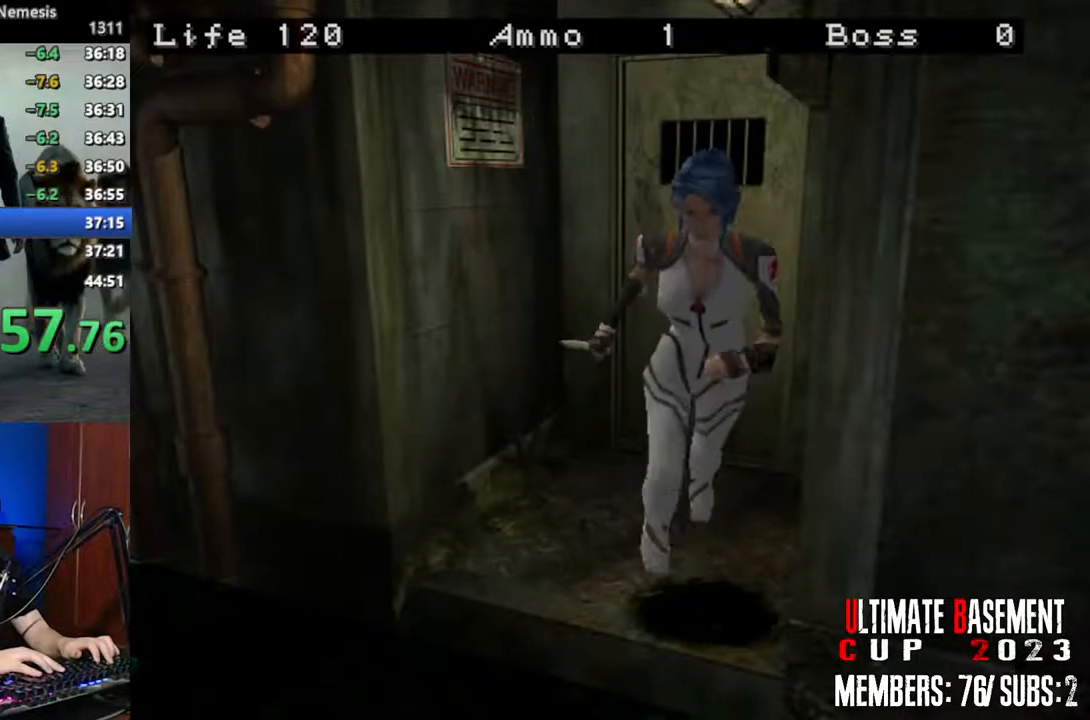
{"keys": ["semicolon", "shift", "w"], "events": [[150, "d", "down"], [150, "semicolon", "down"], [284, "d", "up"]]}
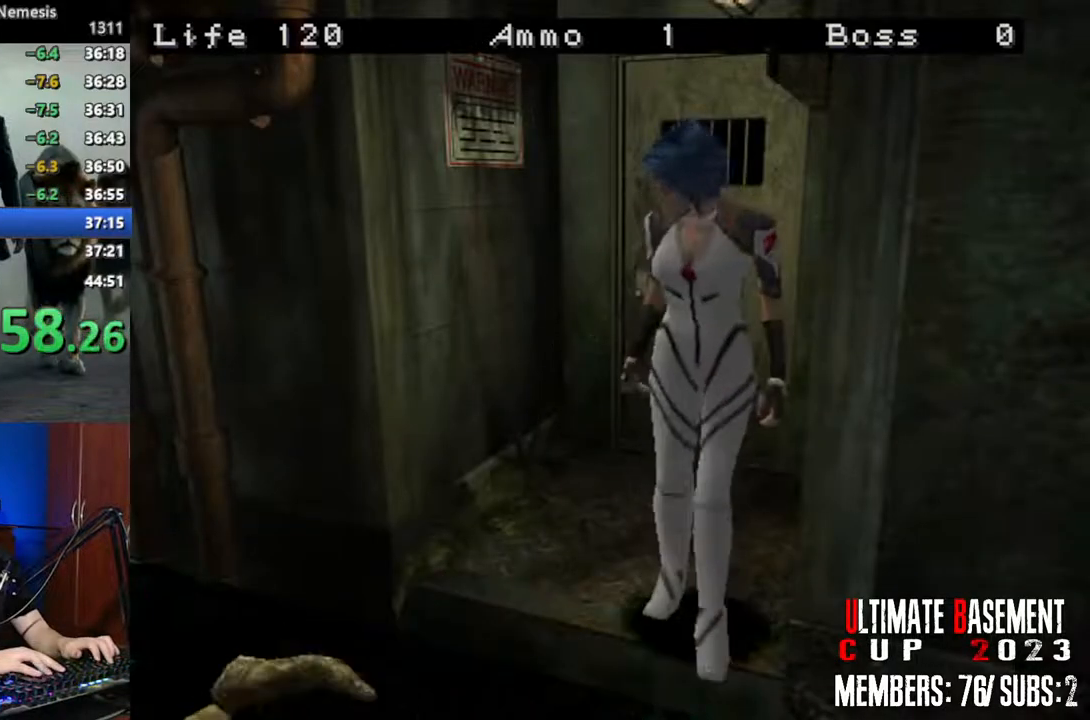
{"keys": ["d", "shift", "w"], "events": [[400, "semicolon", "up"], [484, "d", "down"]]}
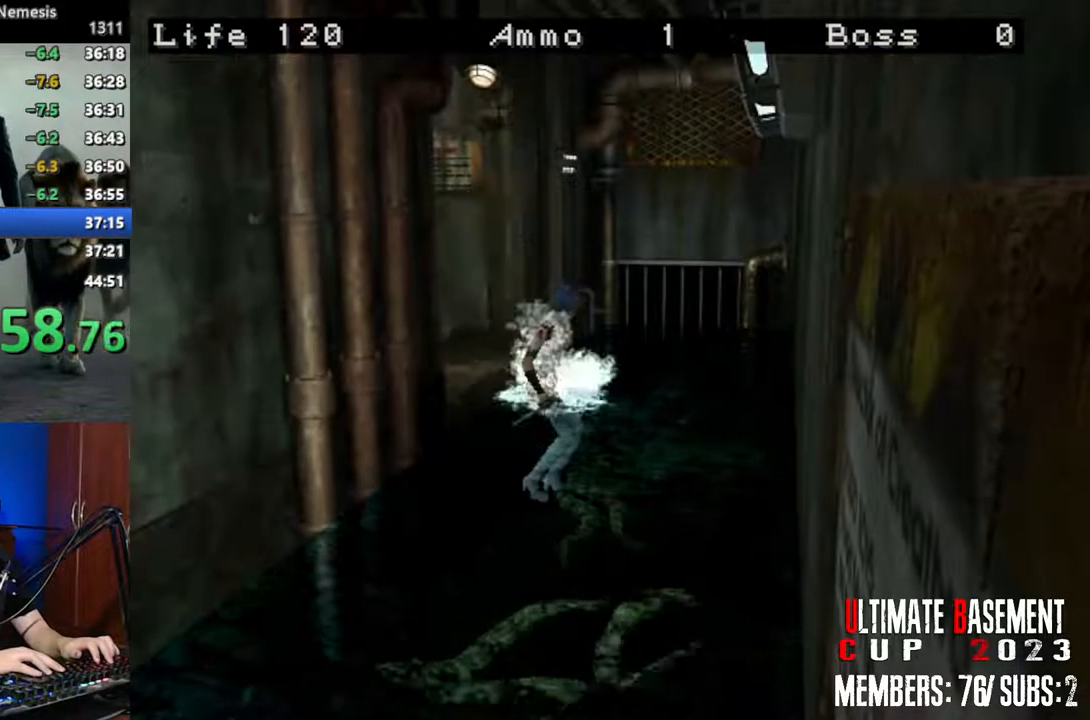
{"keys": ["d", "shift", "w"], "events": []}
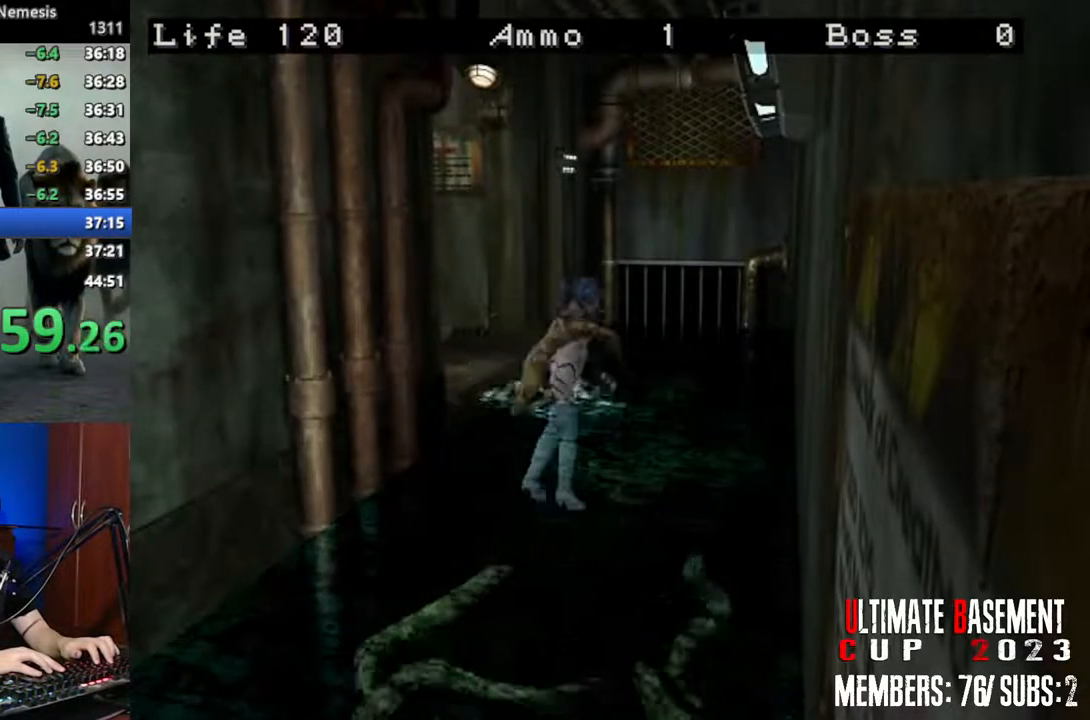
{"keys": ["d", "shift", "w"], "events": []}
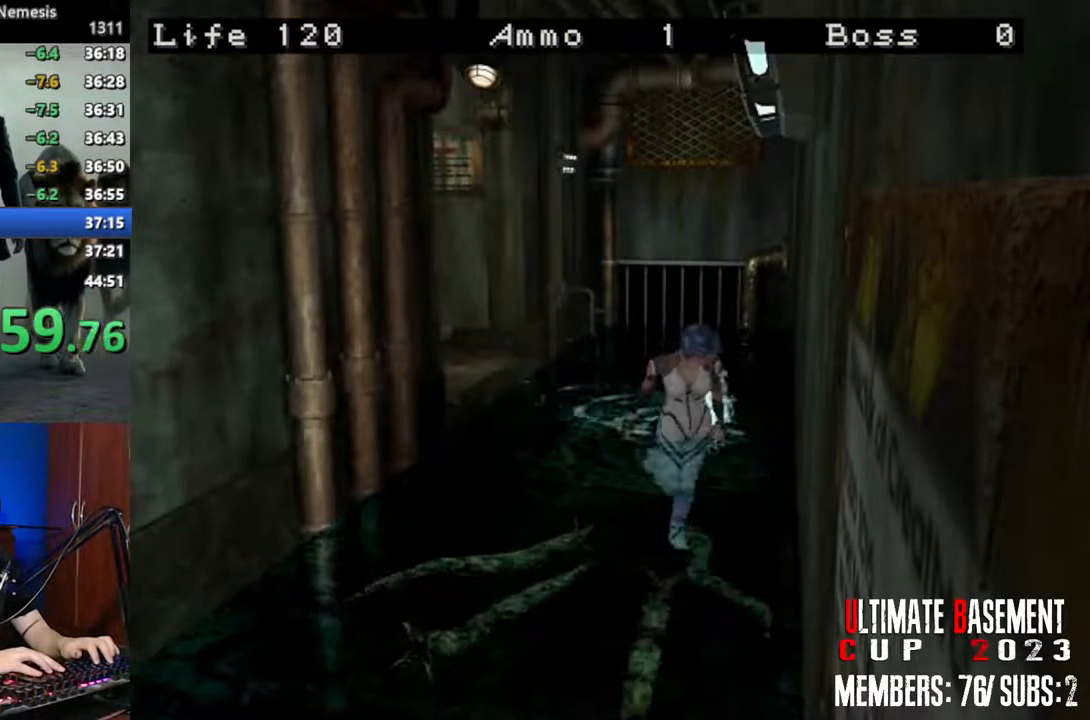
{"keys": ["shift", "w"], "events": [[167, "d", "up"]]}
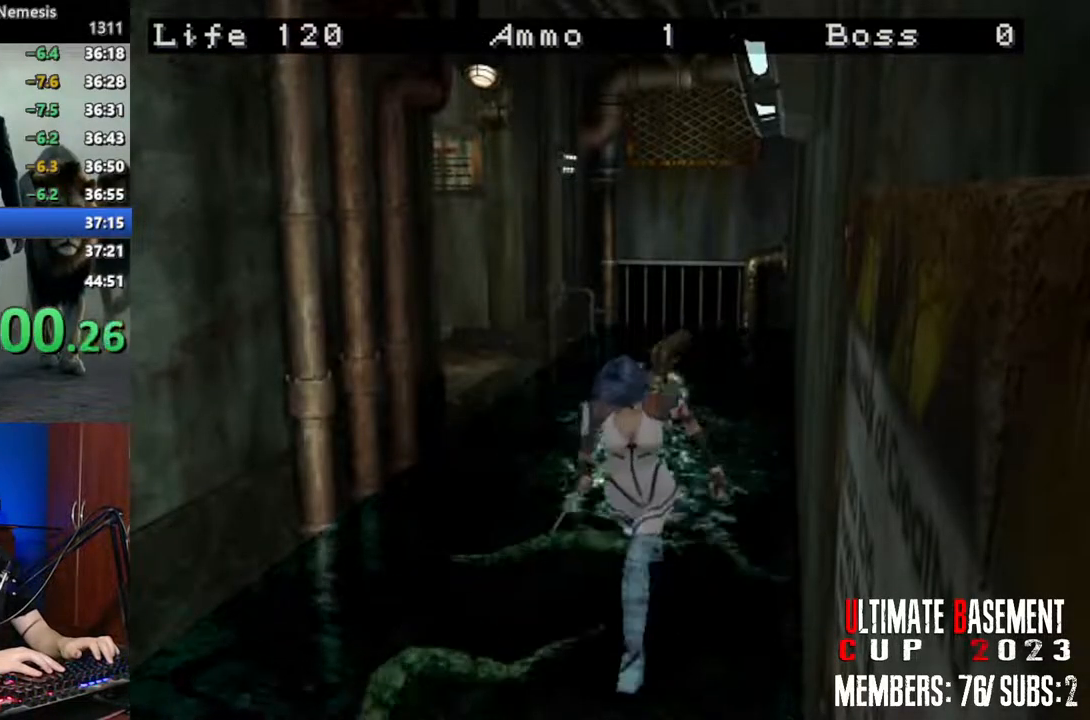
{"keys": ["shift", "w"], "events": []}
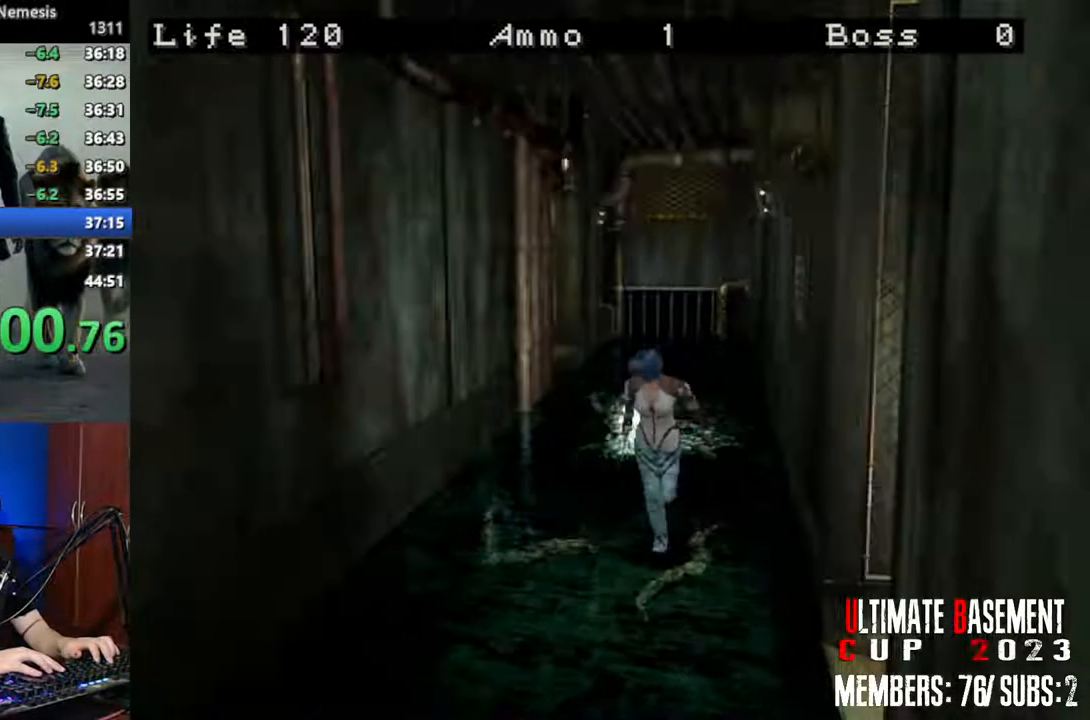
{"keys": ["shift", "w"], "events": [[334, "a", "down"], [434, "a", "up"]]}
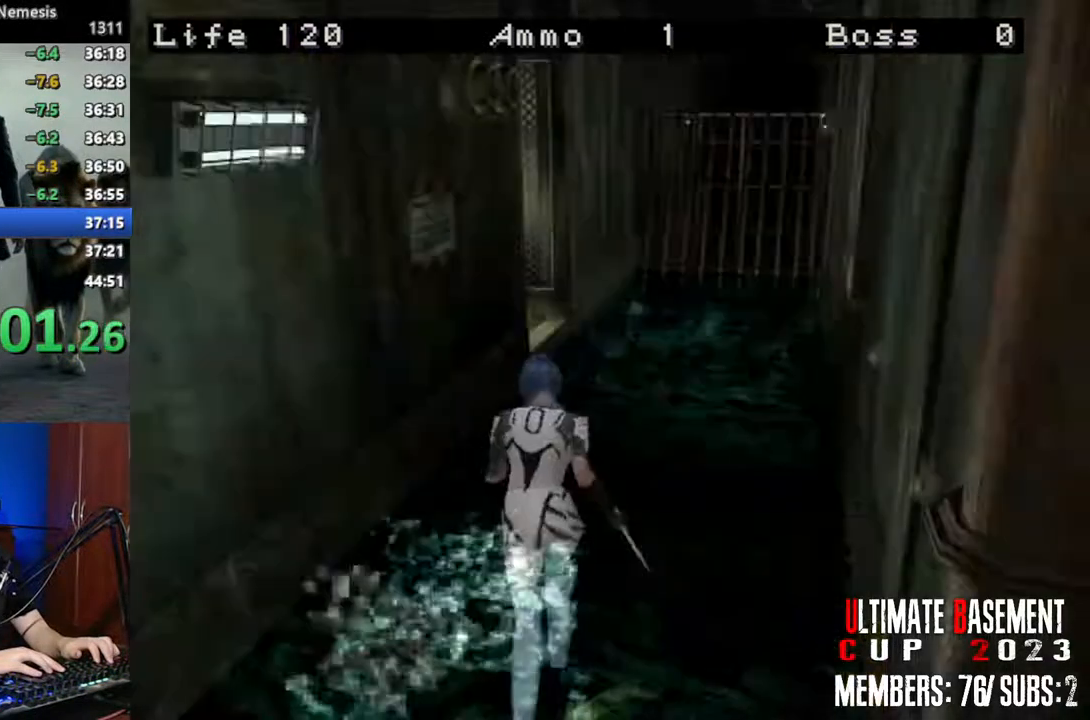
{"keys": ["shift", "w"], "events": [[250, "a", "down"], [450, "semicolon", "down"], [500, "a", "up"], [500, "semicolon", "up"]]}
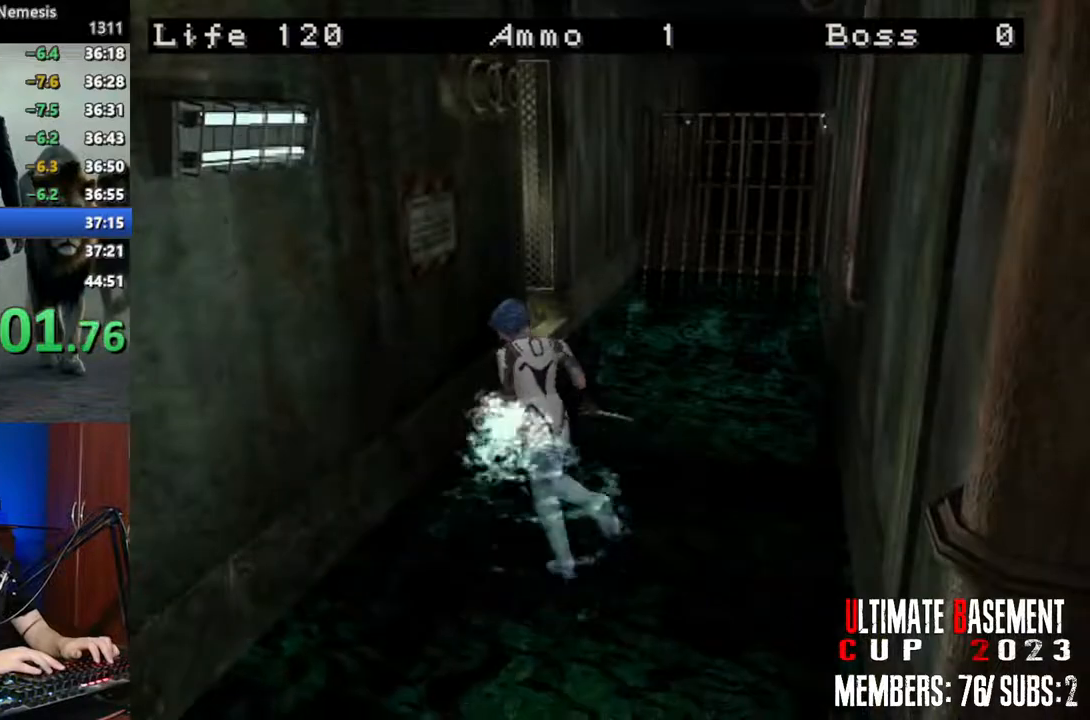
{"keys": ["a", "shift", "w"], "events": [[417, "a", "down"], [417, "semicolon", "down"], [500, "semicolon", "up"]]}